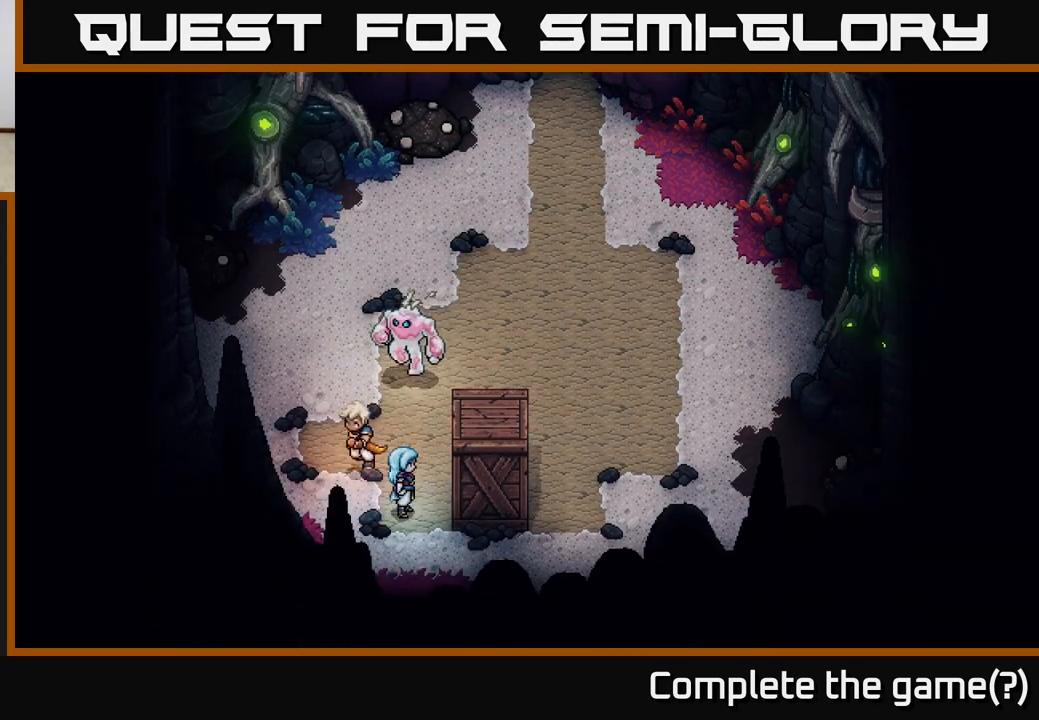
Gameplay with a controller (Xbox layout); each line is a JSON object with the inputs held at the frame after it. "events" lists button and stick changes between this image and that frame as [ms after this image, input, new state], when the widget could be followed in between.
{"buttons": [], "left_stick": "center", "right_stick": "center", "events": [[150, "left_stick", "right"], [183, "X", "down"], [283, "X", "up"], [333, "left_stick", "center"]]}
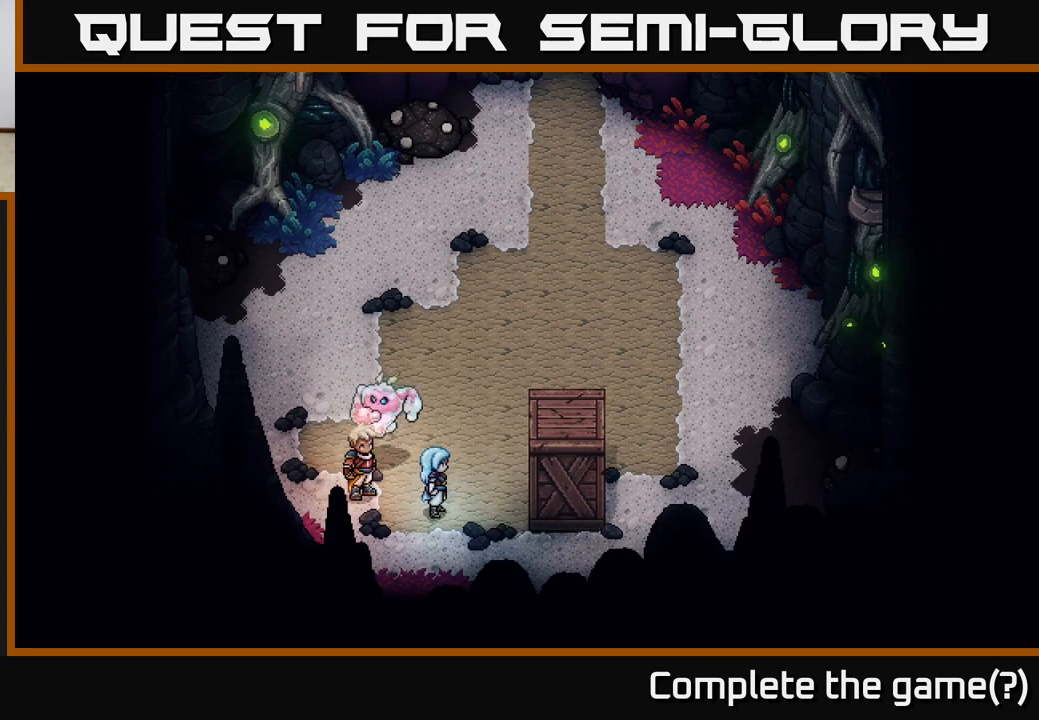
{"buttons": [], "left_stick": "right", "right_stick": "center", "events": [[83, "left_stick", "down"], [283, "left_stick", "down-right"], [417, "left_stick", "right"]]}
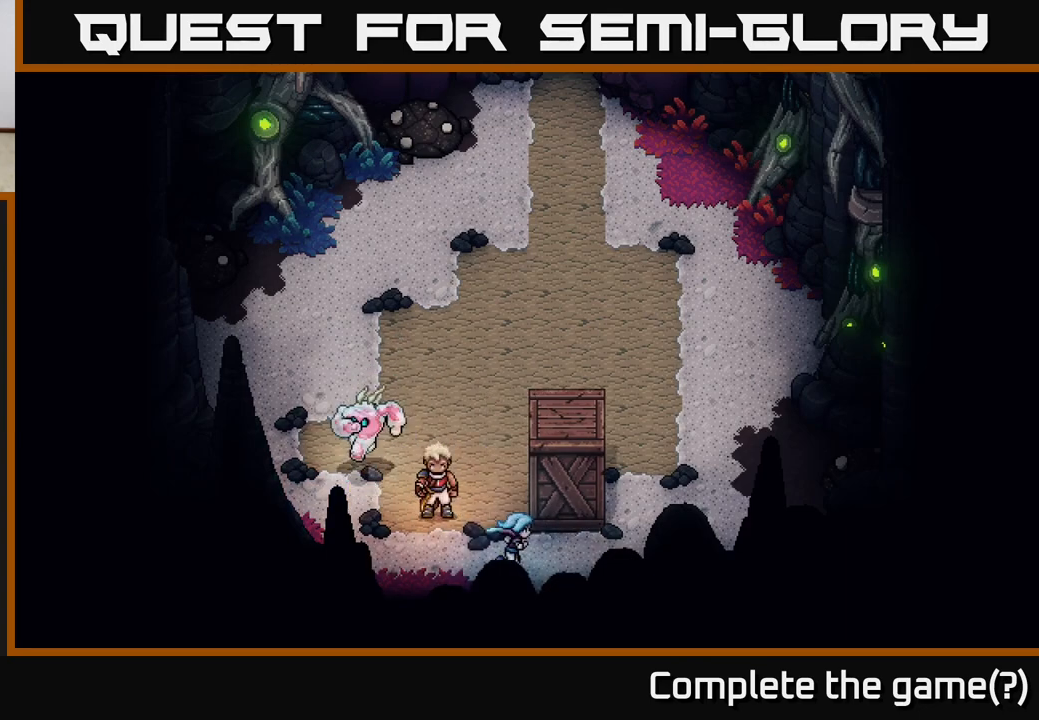
{"buttons": [], "left_stick": "center", "right_stick": "center", "events": [[200, "left_stick", "center"]]}
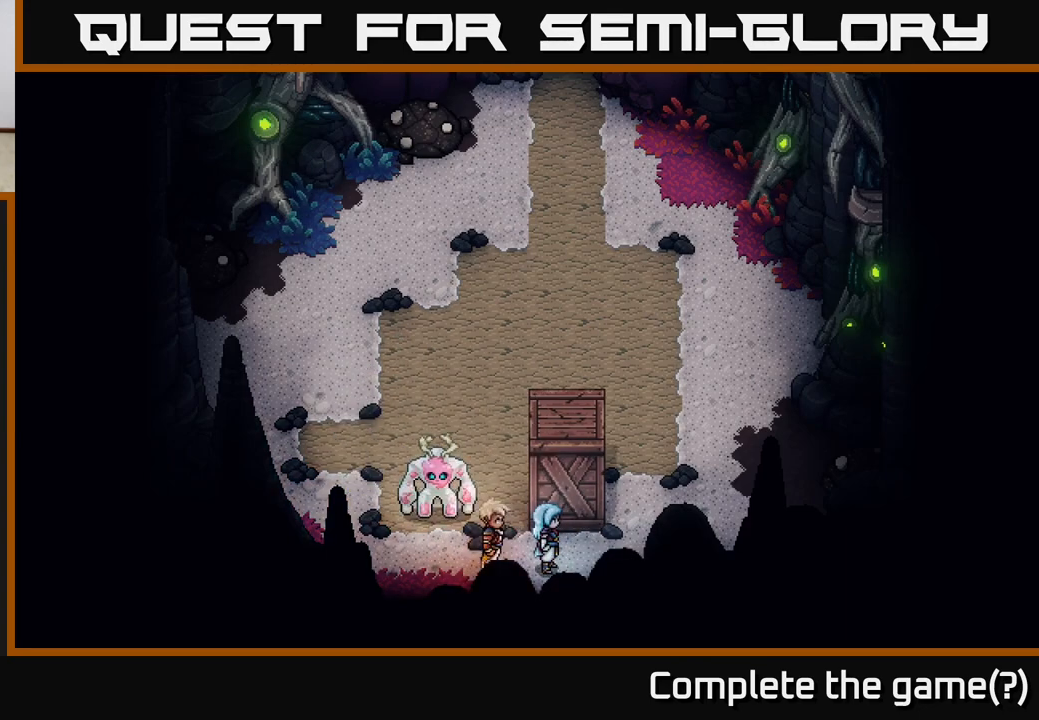
{"buttons": [], "left_stick": "left", "right_stick": "center", "events": [[283, "left_stick", "left"]]}
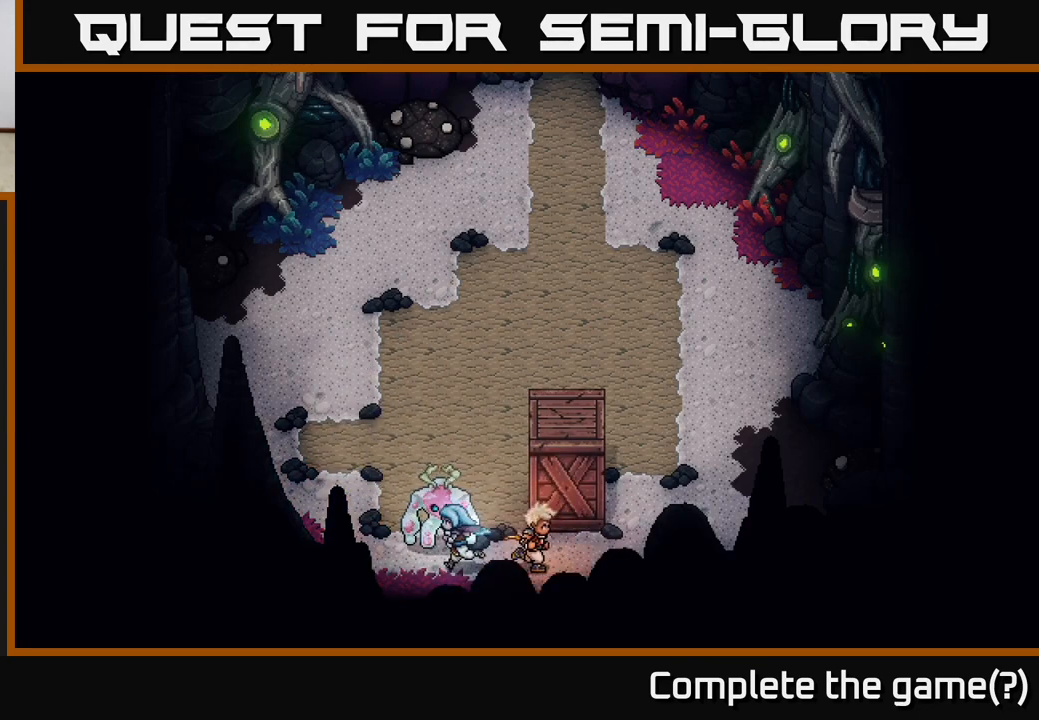
{"buttons": [], "left_stick": "right", "right_stick": "center", "events": [[150, "left_stick", "right"]]}
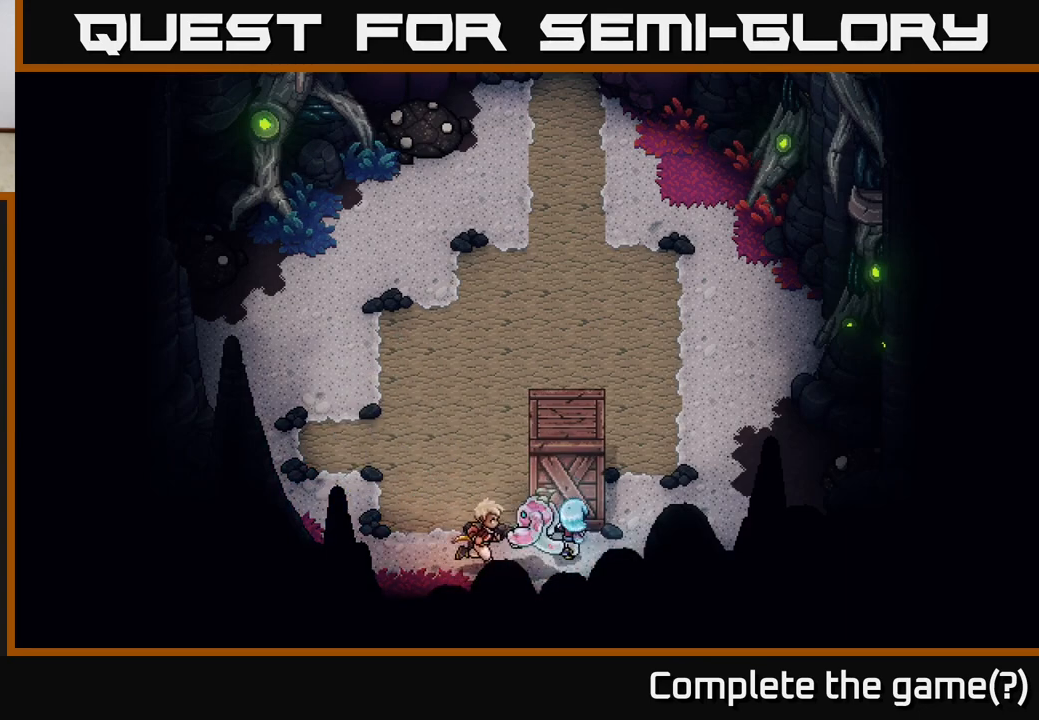
{"buttons": [], "left_stick": "center", "right_stick": "center", "events": [[50, "left_stick", "up"], [167, "left_stick", "center"]]}
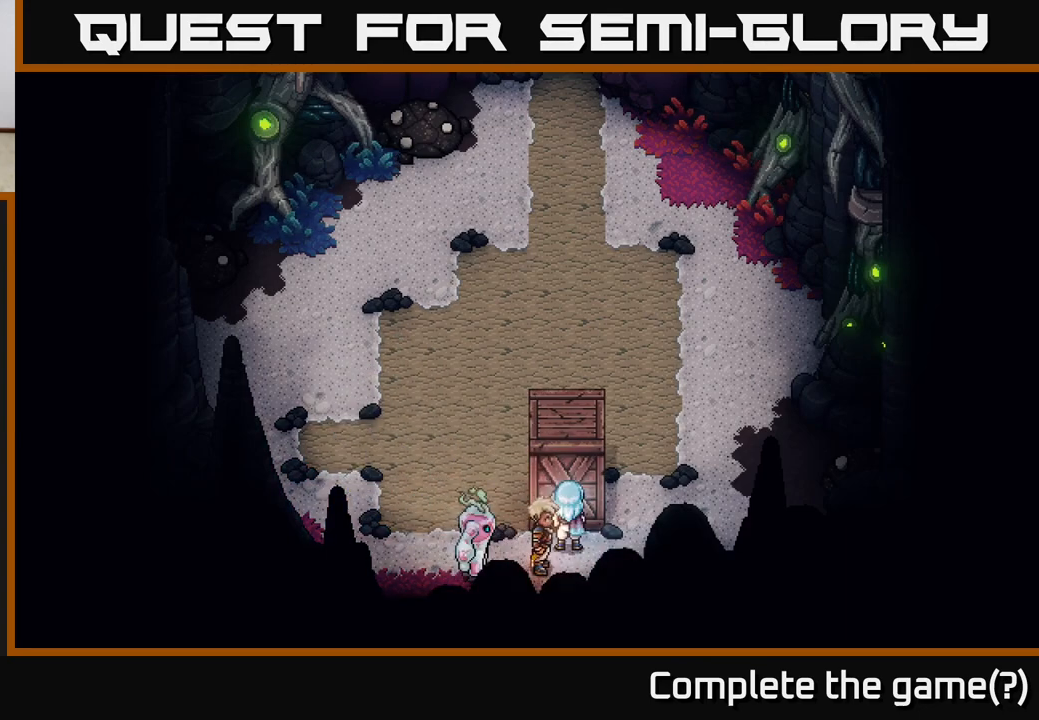
{"buttons": [], "left_stick": "up", "right_stick": "center", "events": [[83, "left_stick", "down"], [333, "left_stick", "right"], [383, "left_stick", "up"]]}
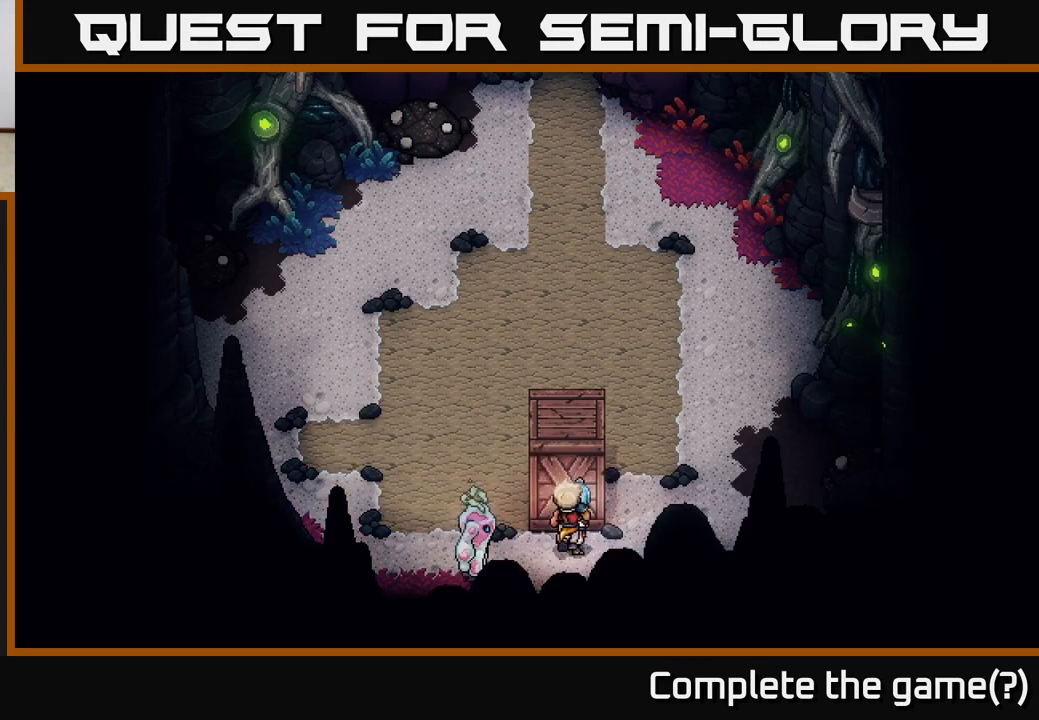
{"buttons": [], "left_stick": "up", "right_stick": "center", "events": [[17, "X", "down"], [100, "X", "up"]]}
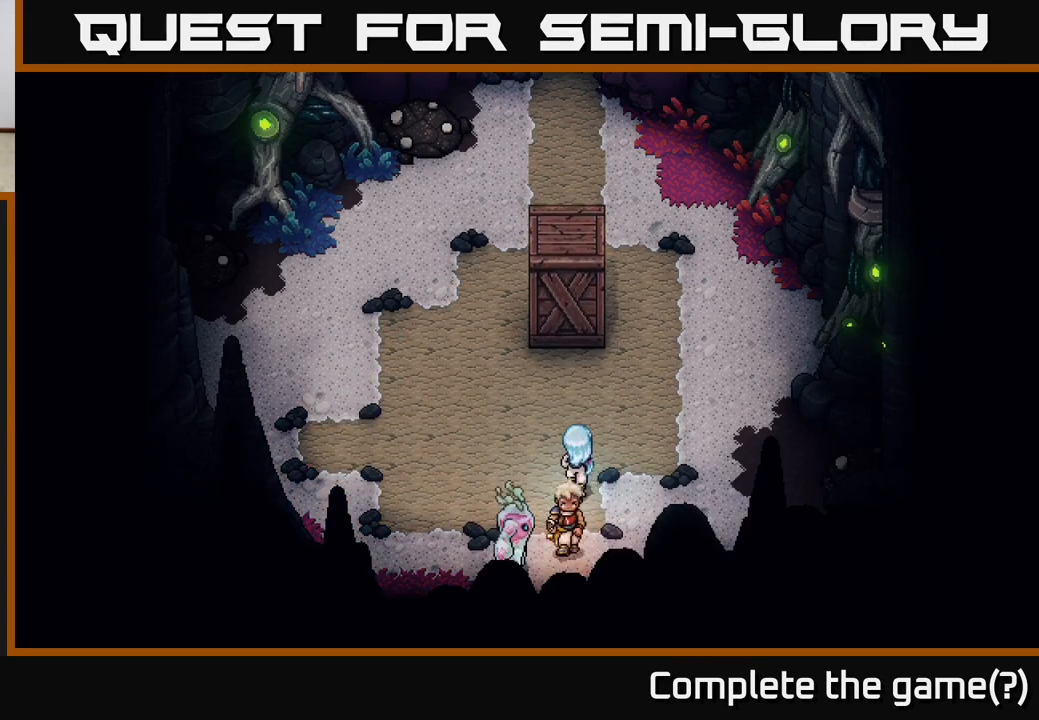
{"buttons": [], "left_stick": "up", "right_stick": "center", "events": []}
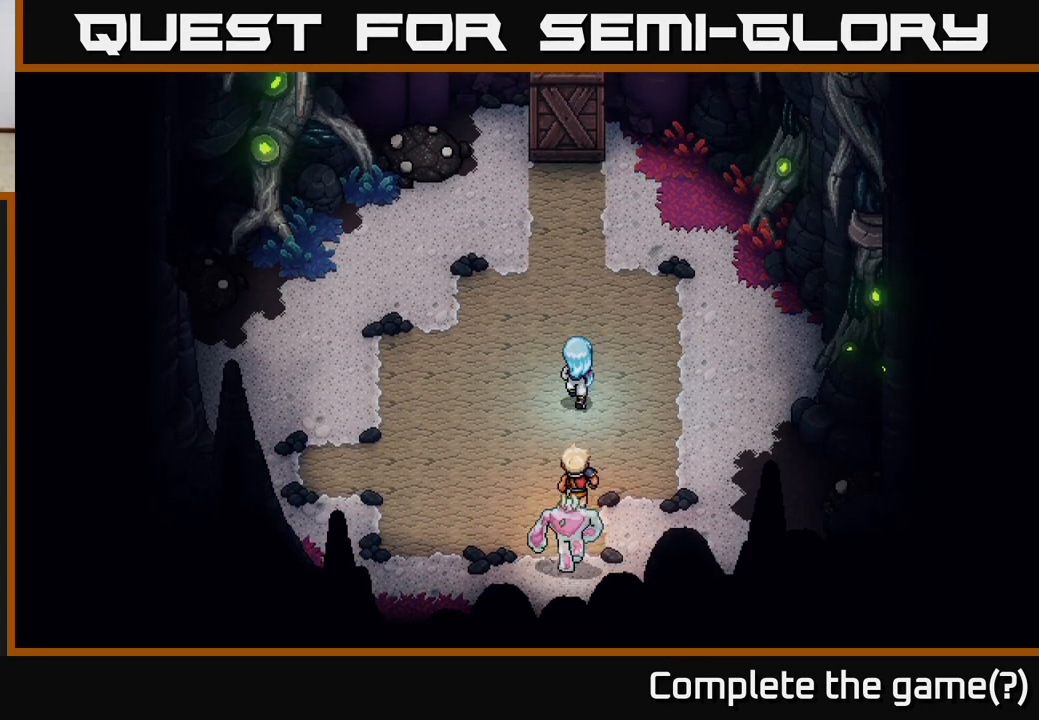
{"buttons": [], "left_stick": "up", "right_stick": "center", "events": []}
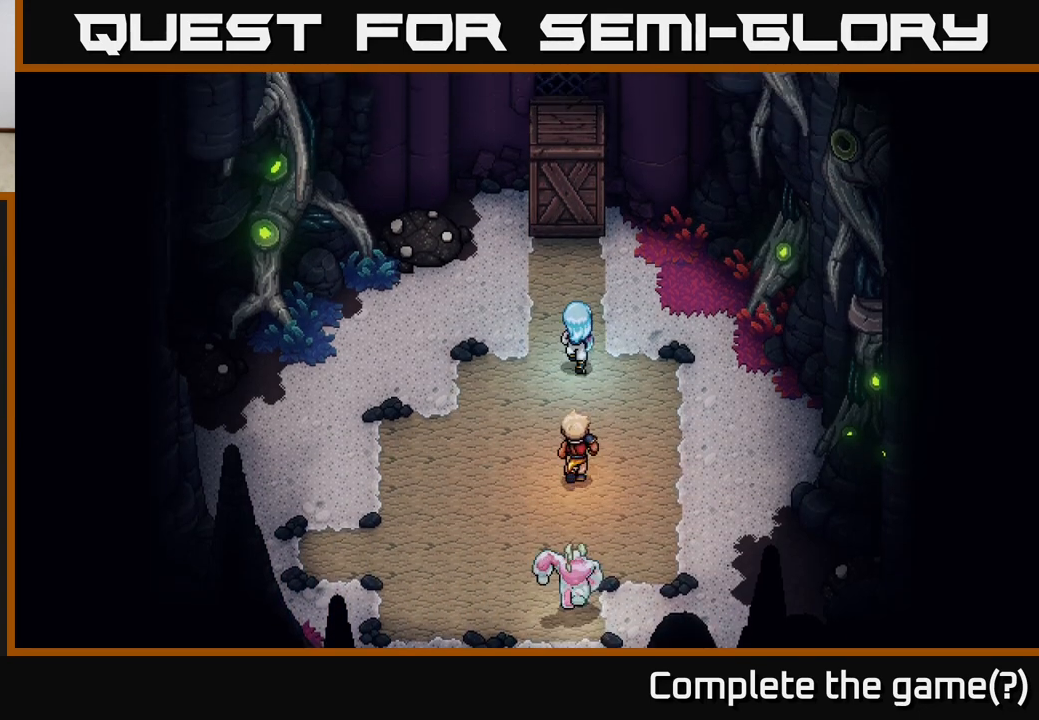
{"buttons": [], "left_stick": "down-right", "right_stick": "center", "events": [[217, "left_stick", "down-left"], [400, "left_stick", "down-right"]]}
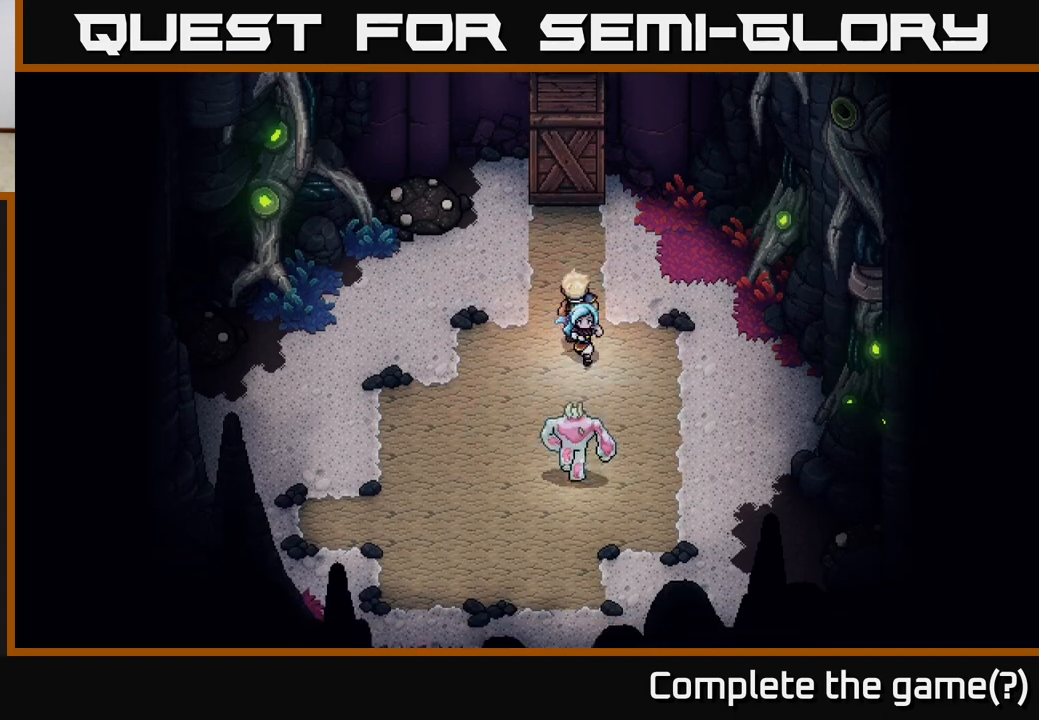
{"buttons": [], "left_stick": "down", "right_stick": "center", "events": [[33, "left_stick", "down"]]}
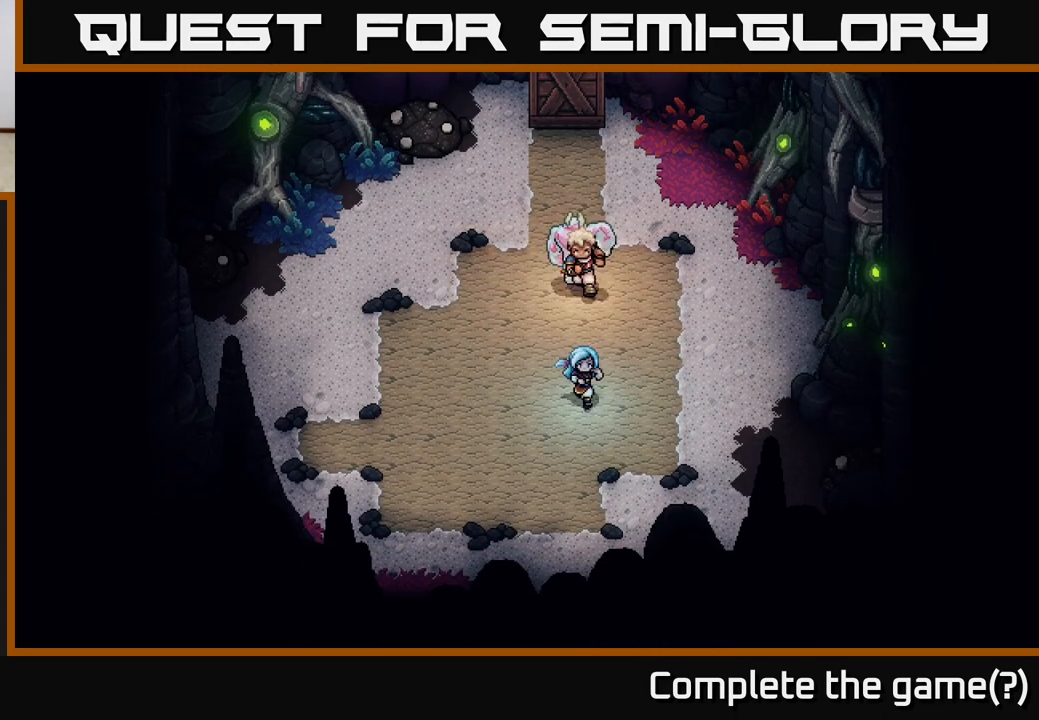
{"buttons": [], "left_stick": "up", "right_stick": "center", "events": [[117, "left_stick", "left"], [200, "left_stick", "up"]]}
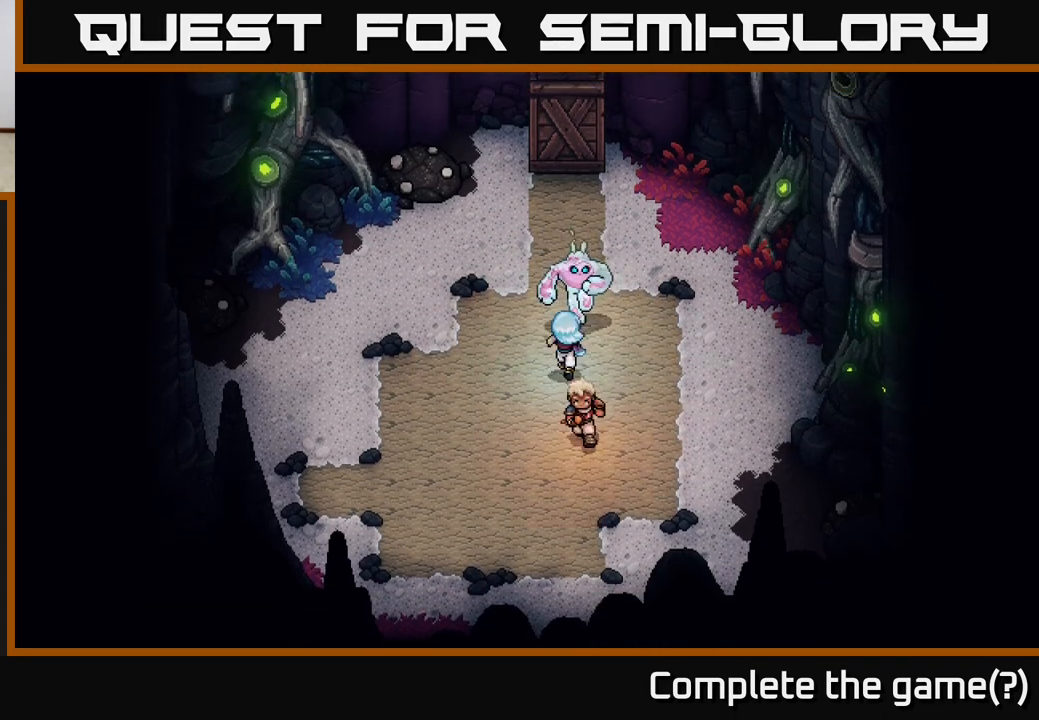
{"buttons": [], "left_stick": "left", "right_stick": "center", "events": [[433, "left_stick", "left"]]}
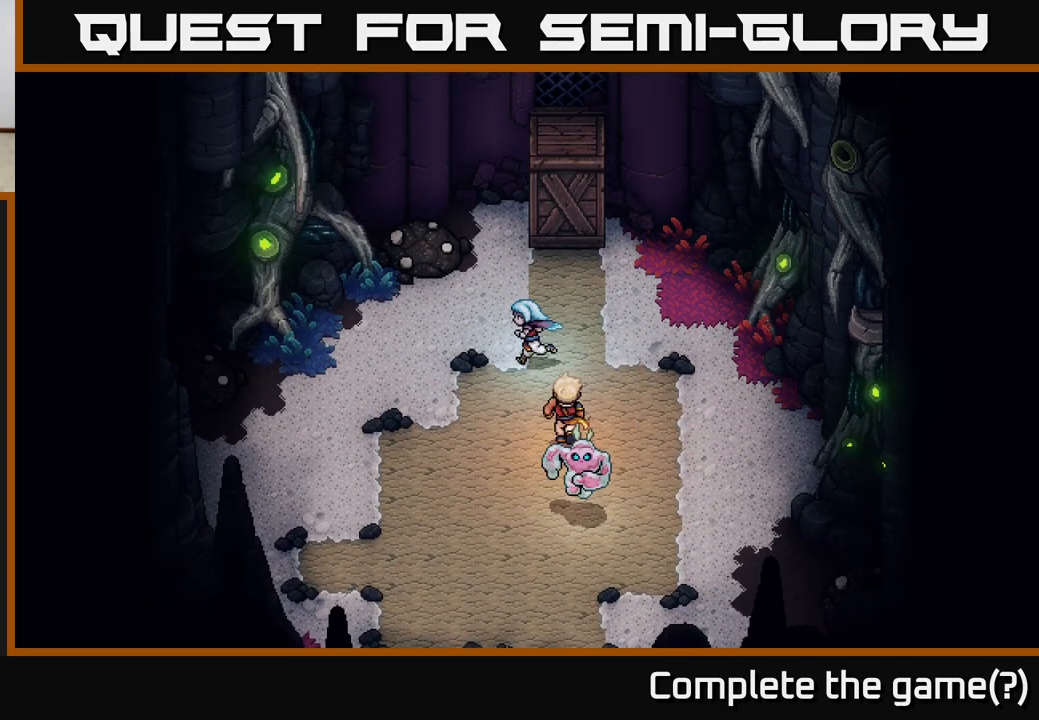
{"buttons": [], "left_stick": "up", "right_stick": "center", "events": [[117, "left_stick", "up"], [183, "left_stick", "up-right"], [383, "left_stick", "up"]]}
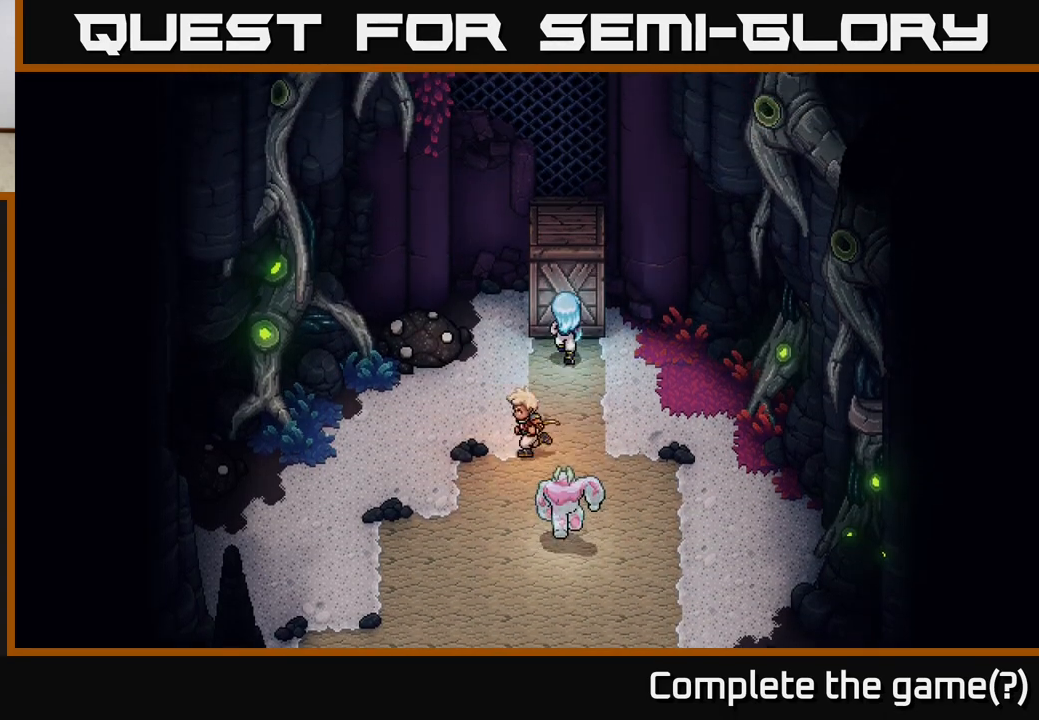
{"buttons": [], "left_stick": "up", "right_stick": "center", "events": [[50, "A", "down"], [150, "A", "up"], [233, "A", "down"], [300, "A", "up"], [450, "A", "down"], [500, "A", "up"]]}
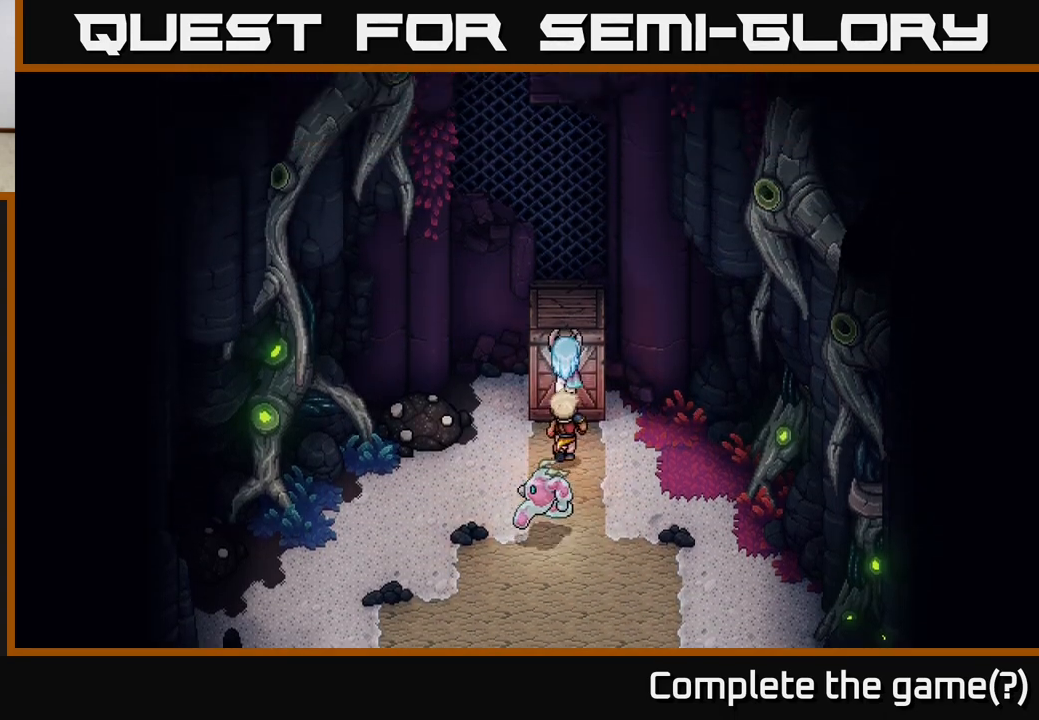
{"buttons": [], "left_stick": "up", "right_stick": "center", "events": [[150, "A", "down"], [250, "A", "up"]]}
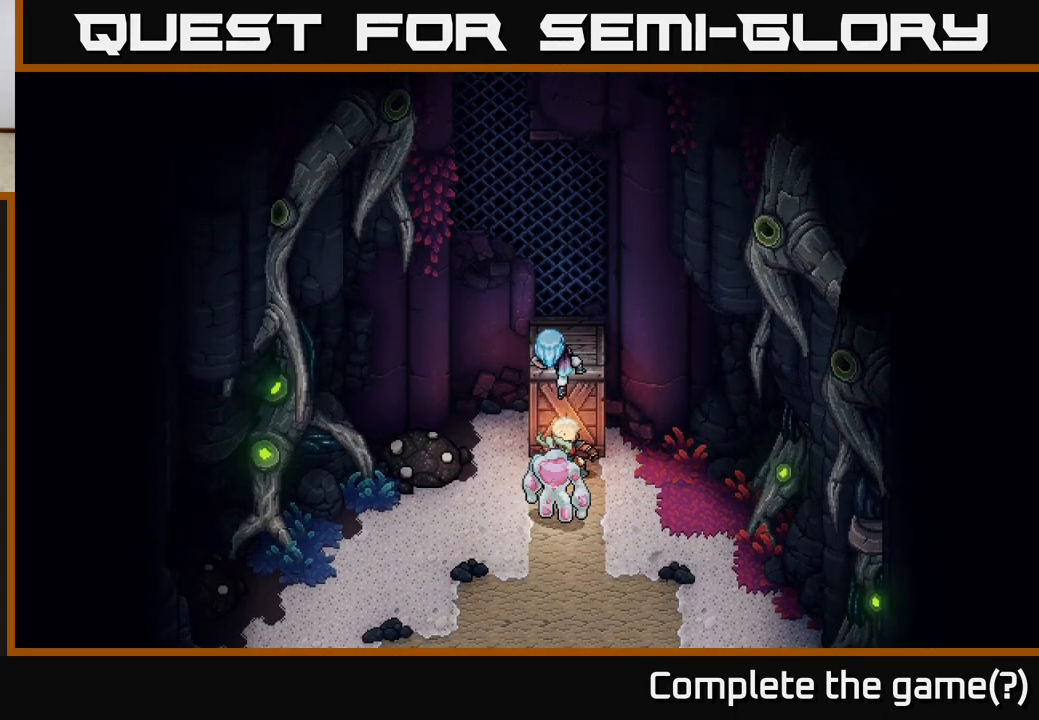
{"buttons": ["A"], "left_stick": "up", "right_stick": "center", "events": [[250, "A", "down"], [317, "A", "up"], [433, "A", "down"]]}
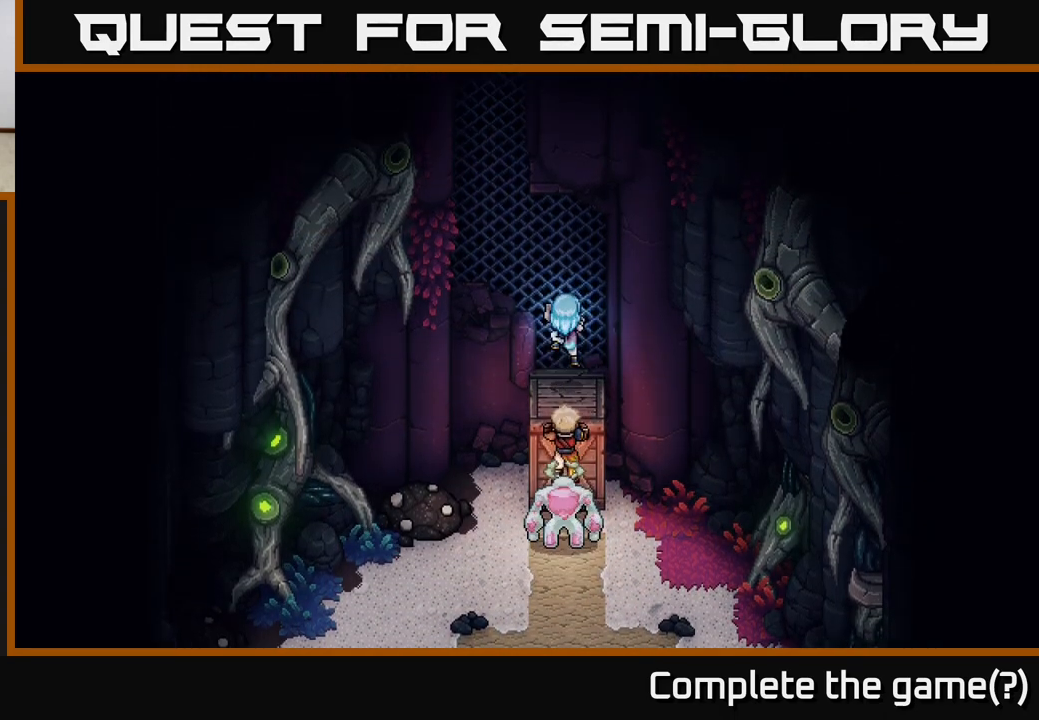
{"buttons": [], "left_stick": "up-left", "right_stick": "center", "events": [[17, "A", "up"], [217, "left_stick", "up-left"]]}
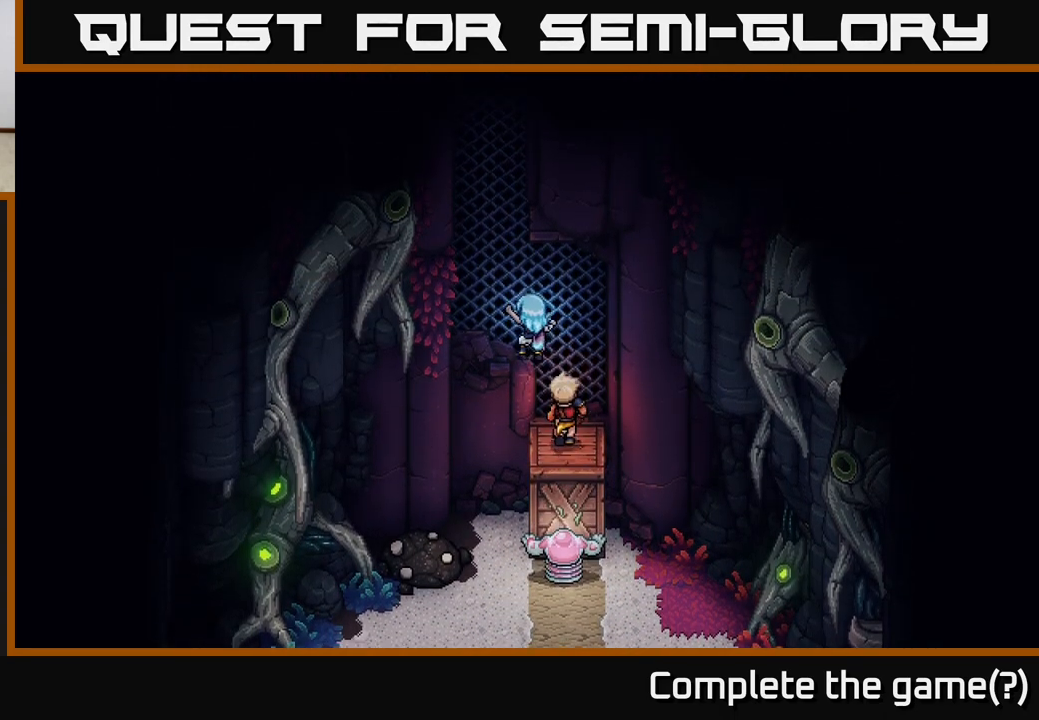
{"buttons": [], "left_stick": "up", "right_stick": "center", "events": [[450, "left_stick", "up"]]}
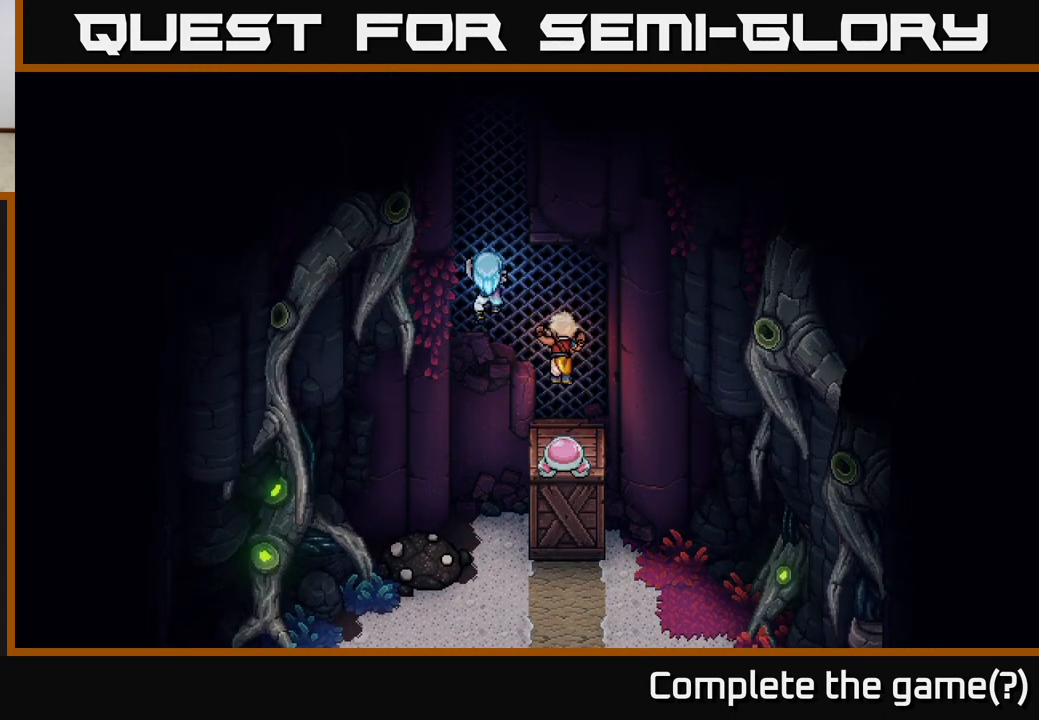
{"buttons": [], "left_stick": "up", "right_stick": "center", "events": []}
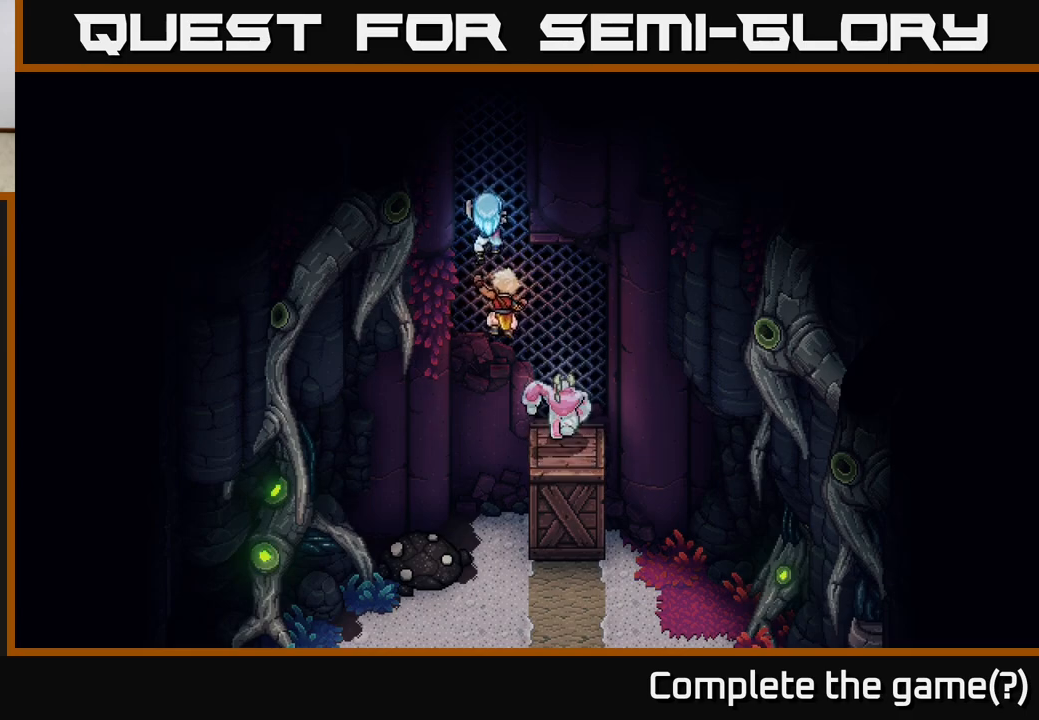
{"buttons": [], "left_stick": "up", "right_stick": "center", "events": []}
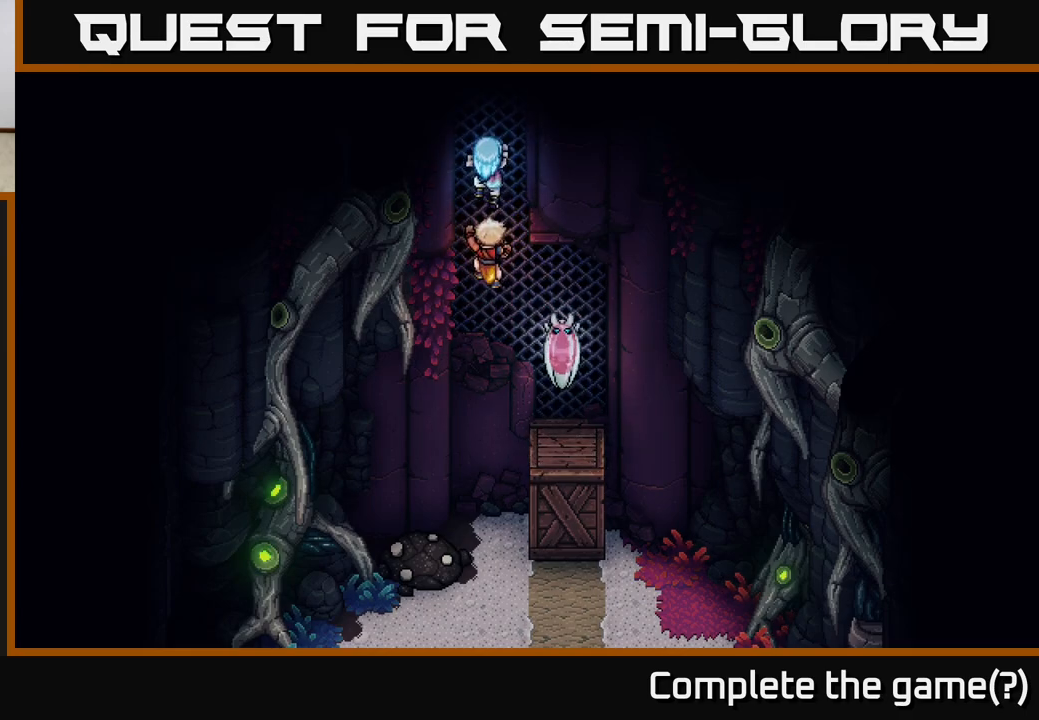
{"buttons": [], "left_stick": "up", "right_stick": "center", "events": []}
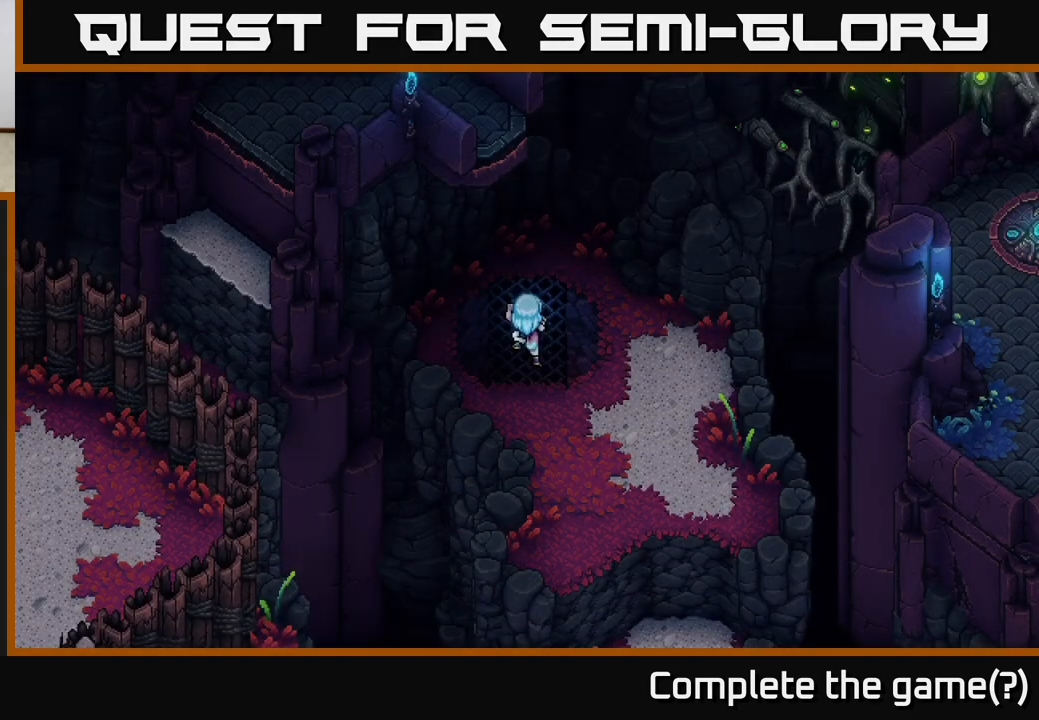
{"buttons": [], "left_stick": "up-right", "right_stick": "center", "events": [[400, "left_stick", "up-right"]]}
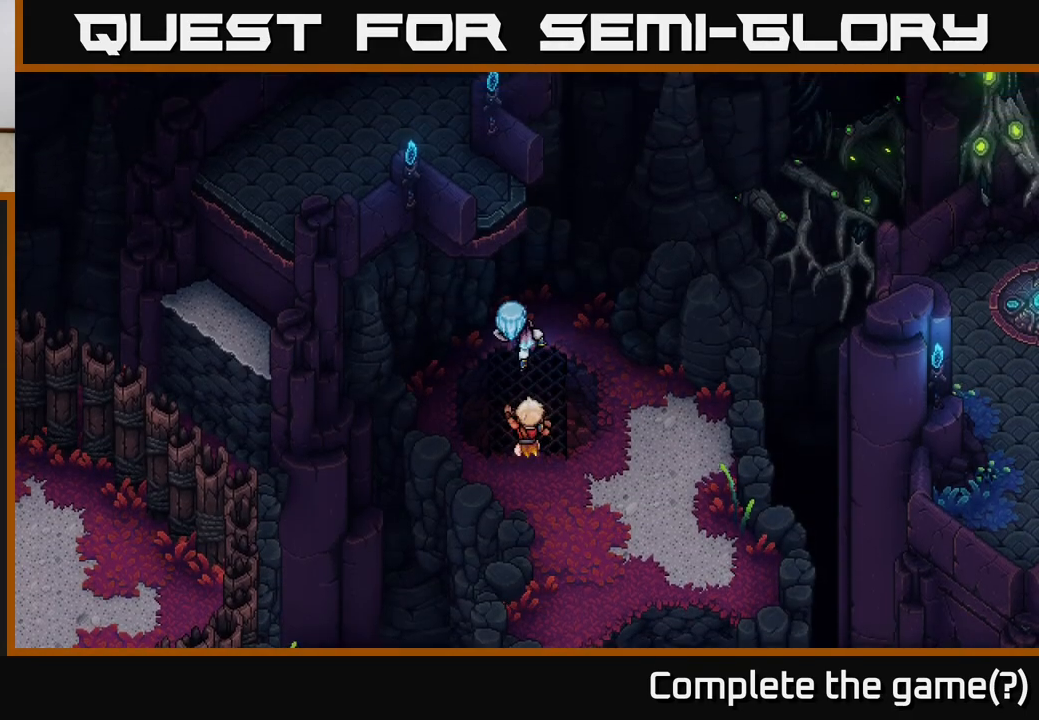
{"buttons": [], "left_stick": "down-right", "right_stick": "center", "events": [[300, "left_stick", "right"], [483, "left_stick", "down-right"]]}
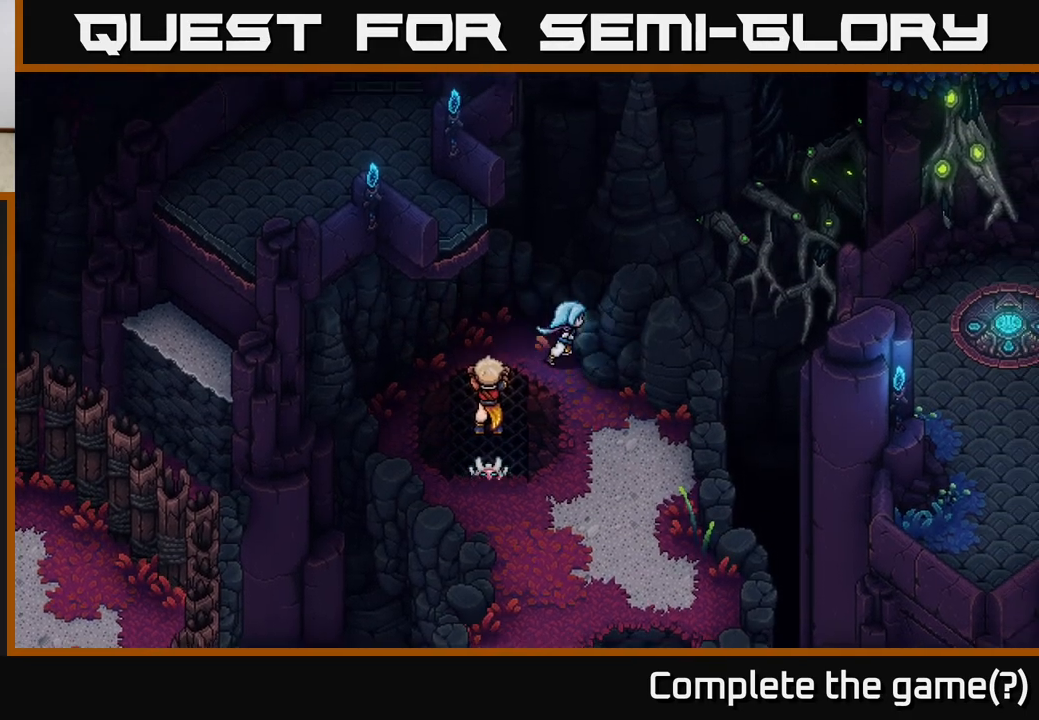
{"buttons": [], "left_stick": "down", "right_stick": "center", "events": [[267, "left_stick", "down"]]}
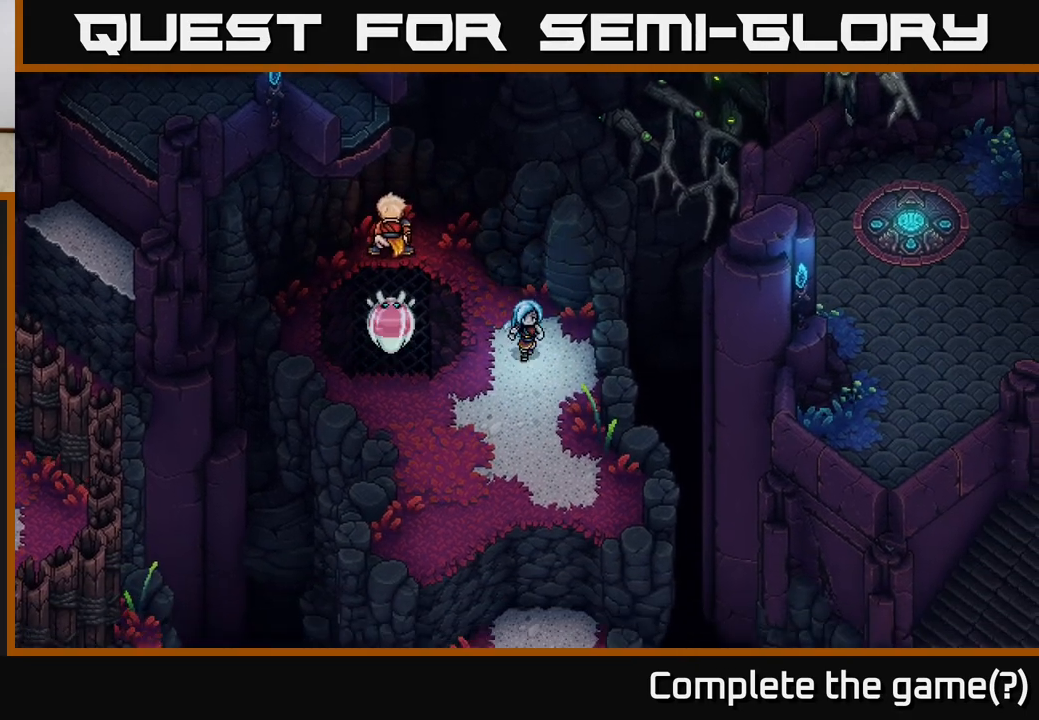
{"buttons": [], "left_stick": "down", "right_stick": "center", "events": [[400, "left_stick", "down-right"], [500, "left_stick", "down"]]}
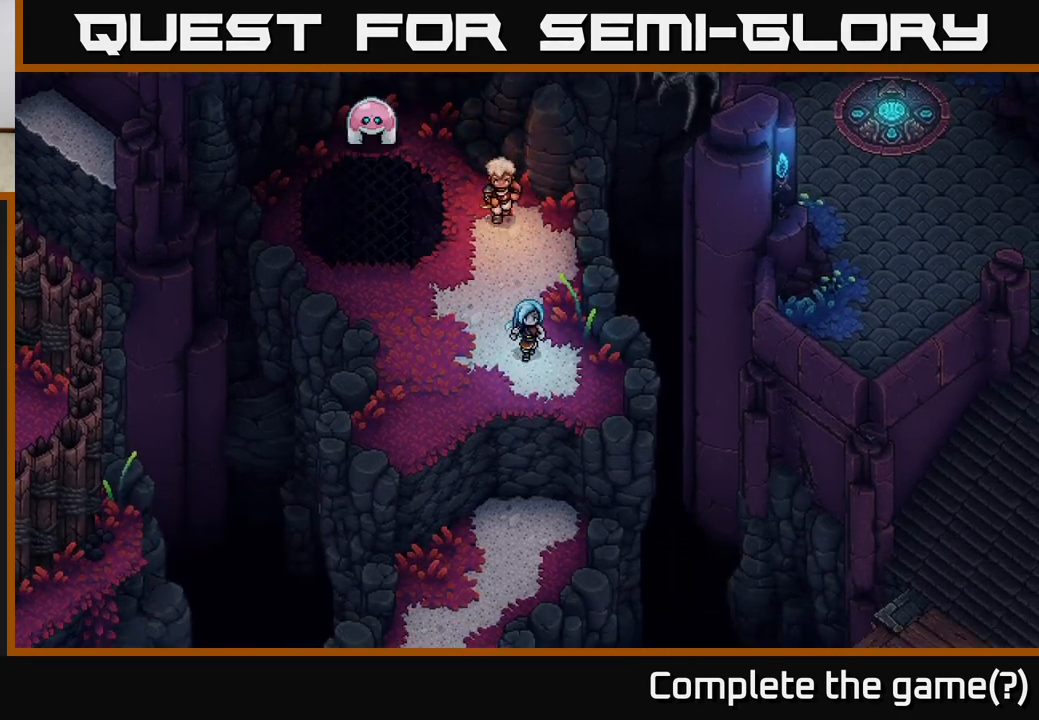
{"buttons": [], "left_stick": "down", "right_stick": "center", "events": [[217, "A", "down"], [417, "A", "up"]]}
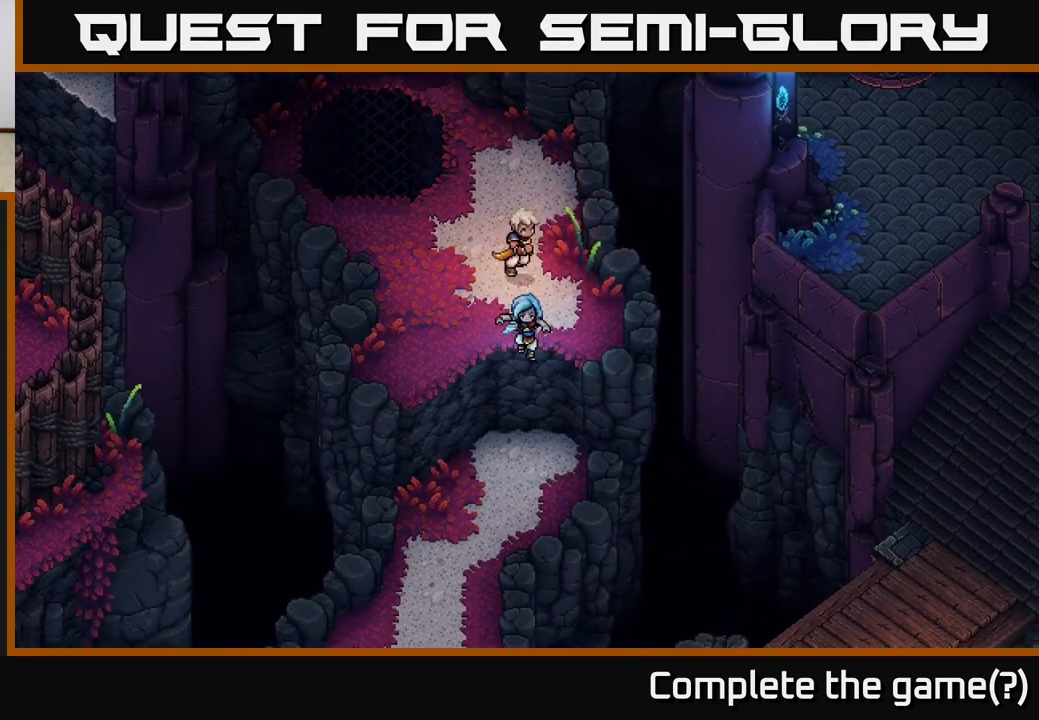
{"buttons": [], "left_stick": "down-left", "right_stick": "center", "events": [[300, "left_stick", "down-left"]]}